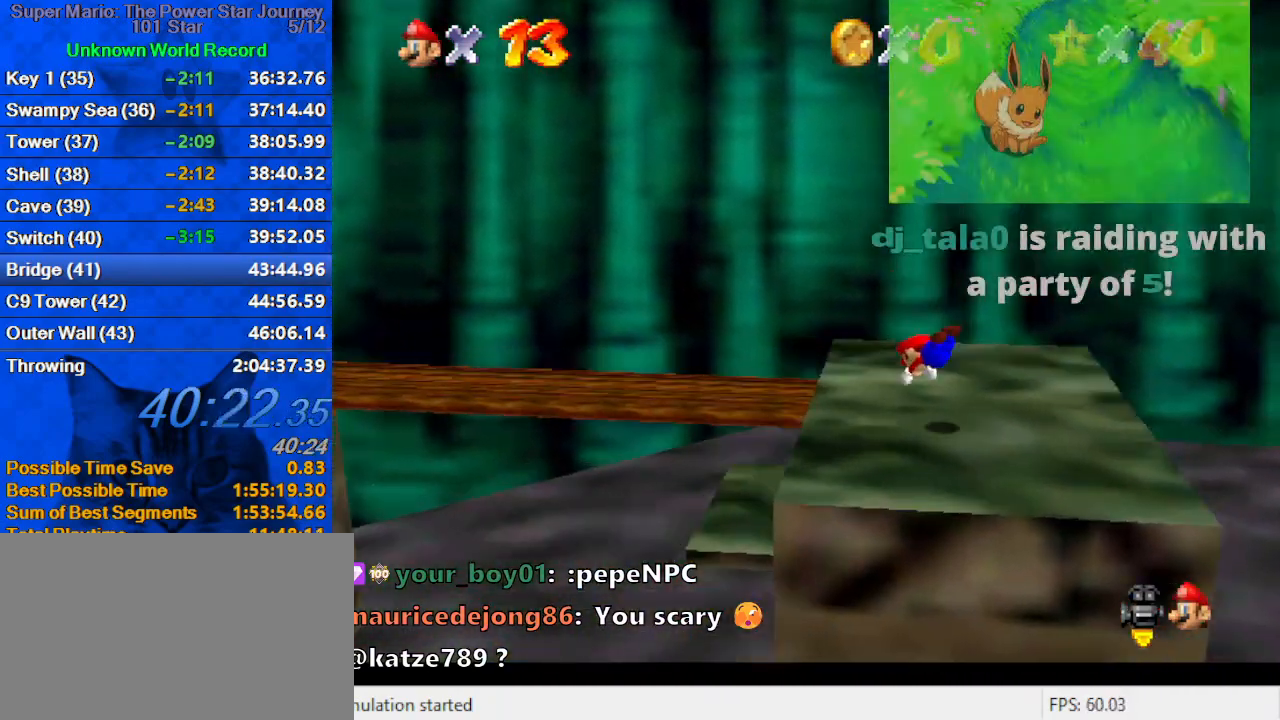
Gameplay with keyboard; each line is a JSON object with the keys held at the frame after it. "events" lists presses ("down") and releases ("up") of "a", "c", "ctrl", "d", "down", "left", "return", "right", "s", "shift", "up", "w", "x" and "y" between this image and that frame as [ms after this image, input, new state], when the widget could be followed in between. No other keys are recorded. Mouse input is not recorded.
{"keys": ["right", "shift"], "events": [[34, "right", "down"], [134, "a", "up"], [167, "right", "up"], [234, "down", "up"], [267, "shift", "down"], [400, "a", "down"], [500, "a", "up"], [500, "right", "down"]]}
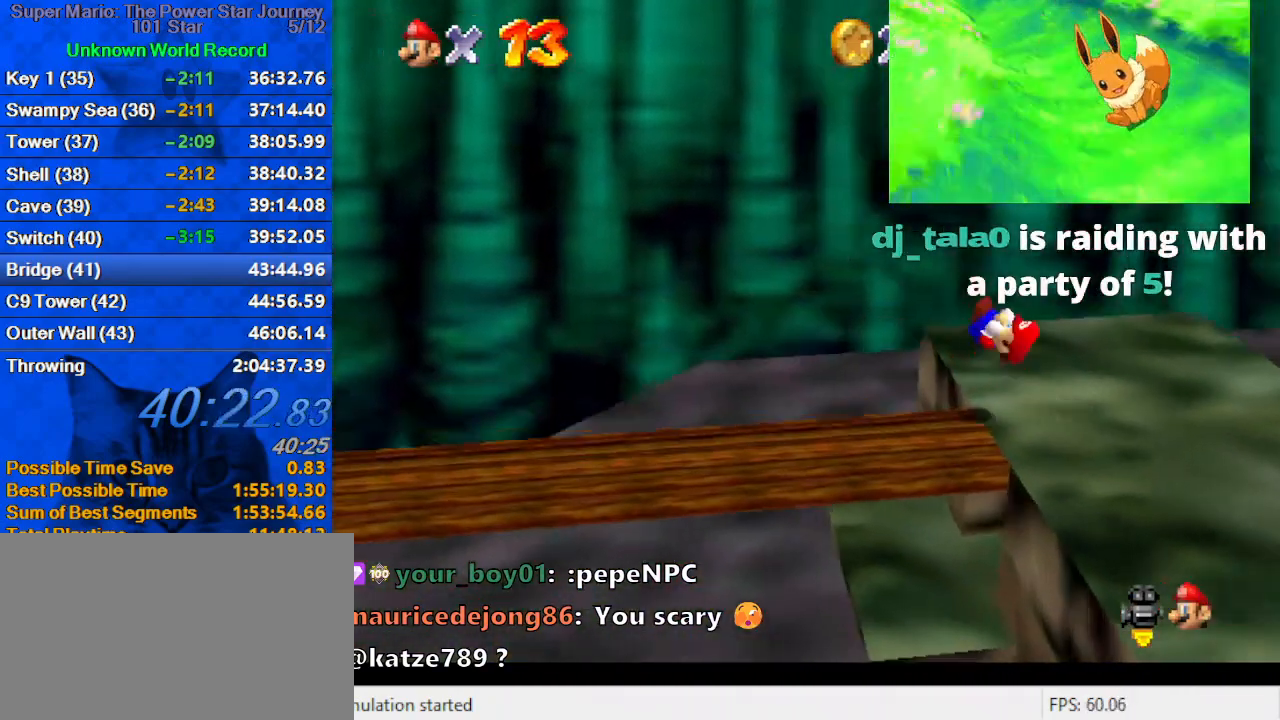
{"keys": ["a"], "events": [[100, "a", "down"], [100, "right", "up"], [200, "shift", "up"], [234, "a", "up"], [300, "a", "down"], [334, "right", "down"], [367, "a", "up"], [467, "a", "down"], [467, "right", "up"]]}
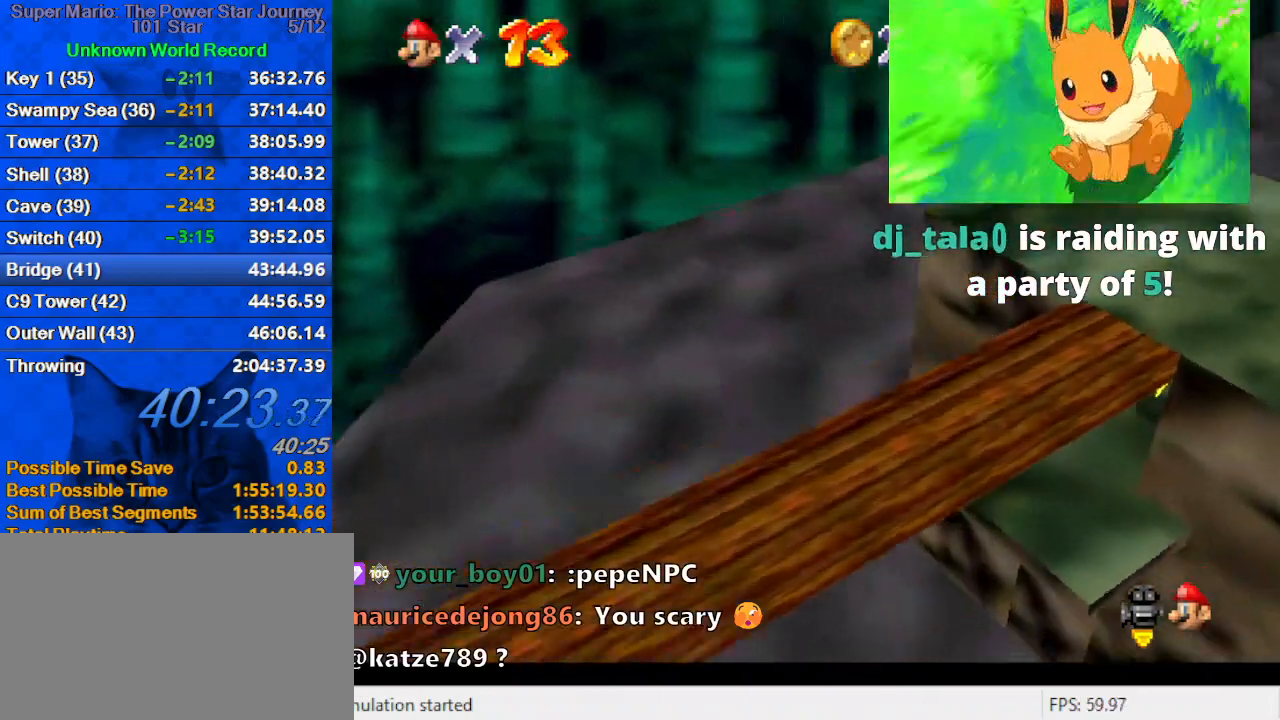
{"keys": ["right", "up"], "events": [[100, "a", "up"], [167, "a", "down"], [167, "left", "down"], [234, "left", "up"], [300, "a", "up"], [400, "right", "down"], [434, "up", "down"]]}
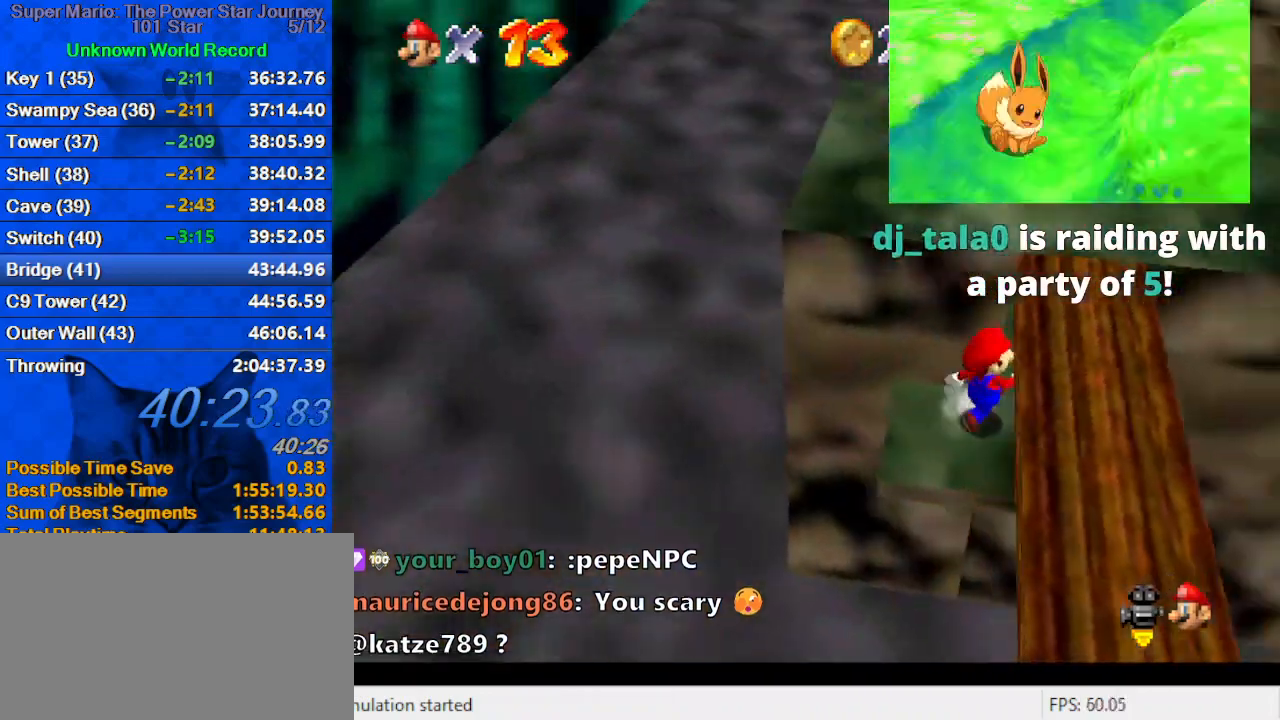
{"keys": ["up"], "events": [[167, "right", "up"], [267, "left", "down"], [400, "left", "up"]]}
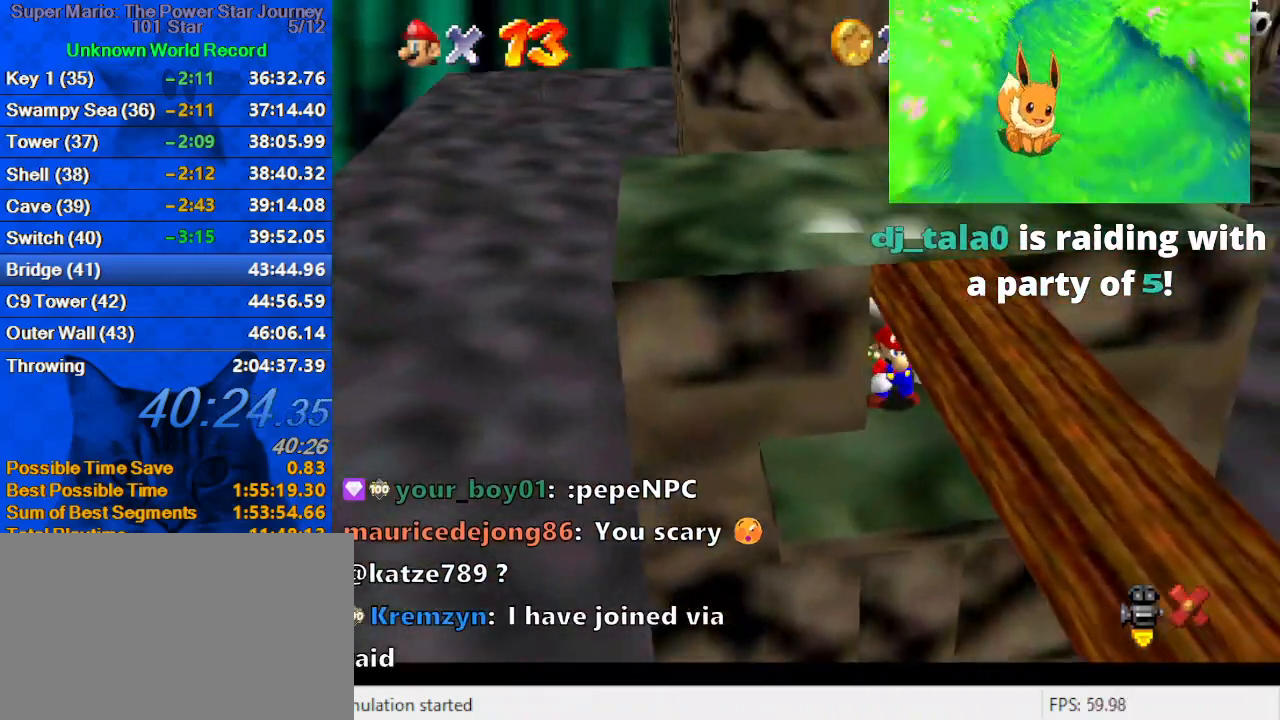
{"keys": [], "events": [[34, "left", "down"], [234, "left", "up"], [267, "up", "up"]]}
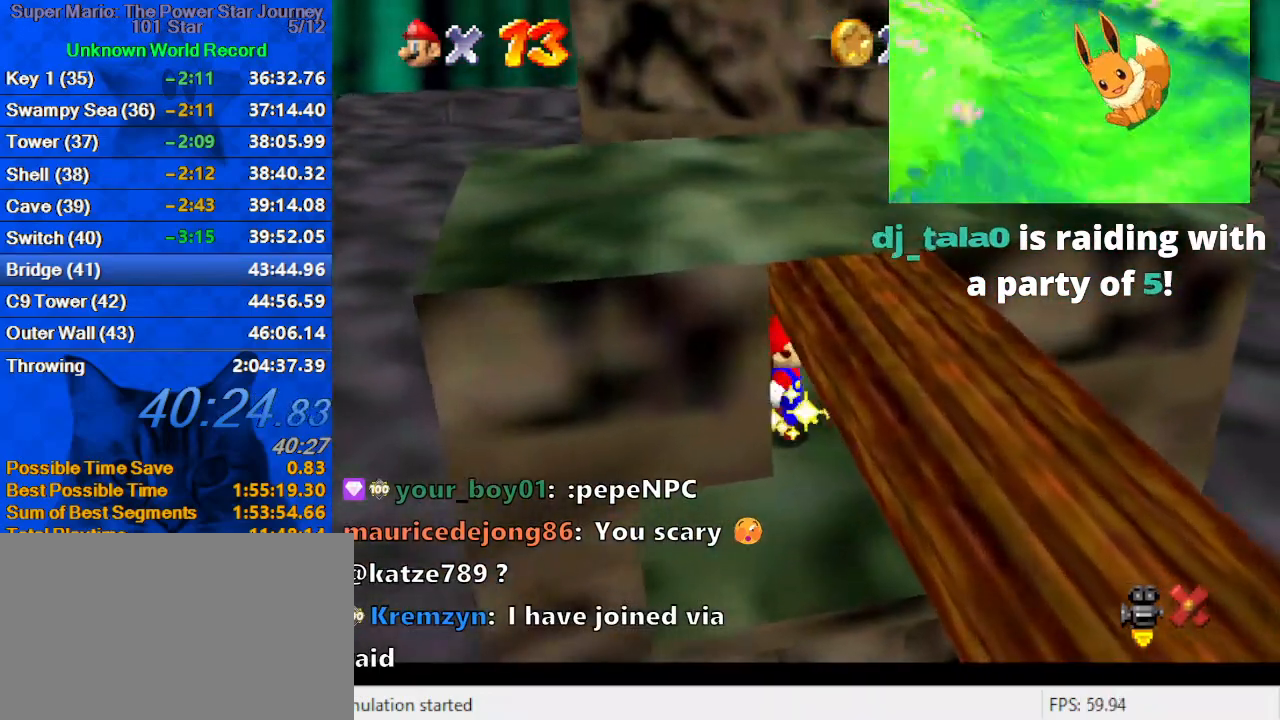
{"keys": [], "events": []}
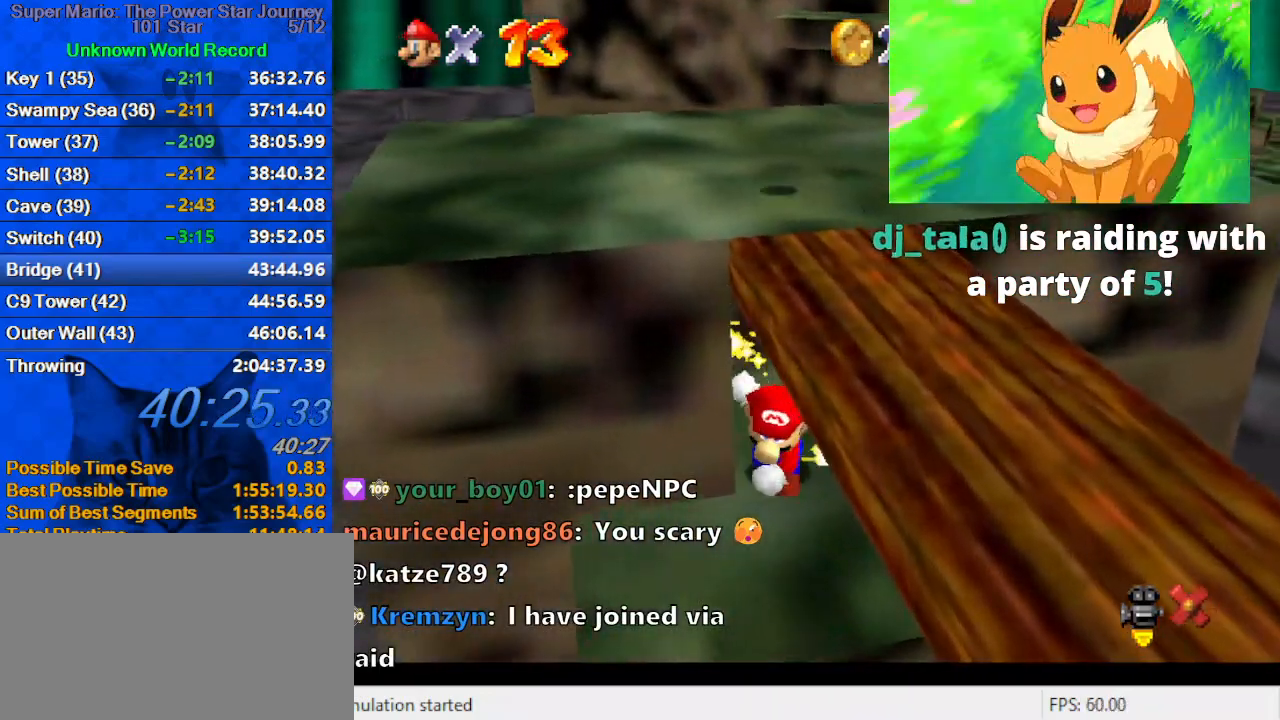
{"keys": [], "events": []}
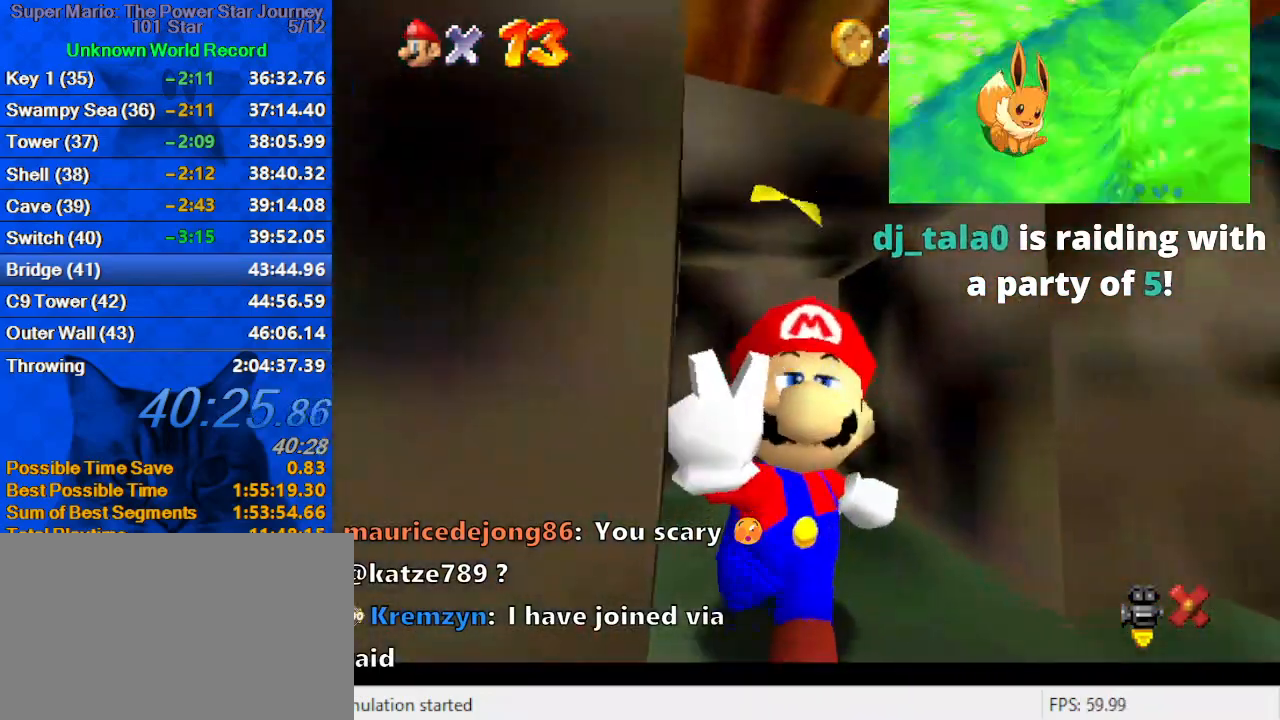
{"keys": [], "events": []}
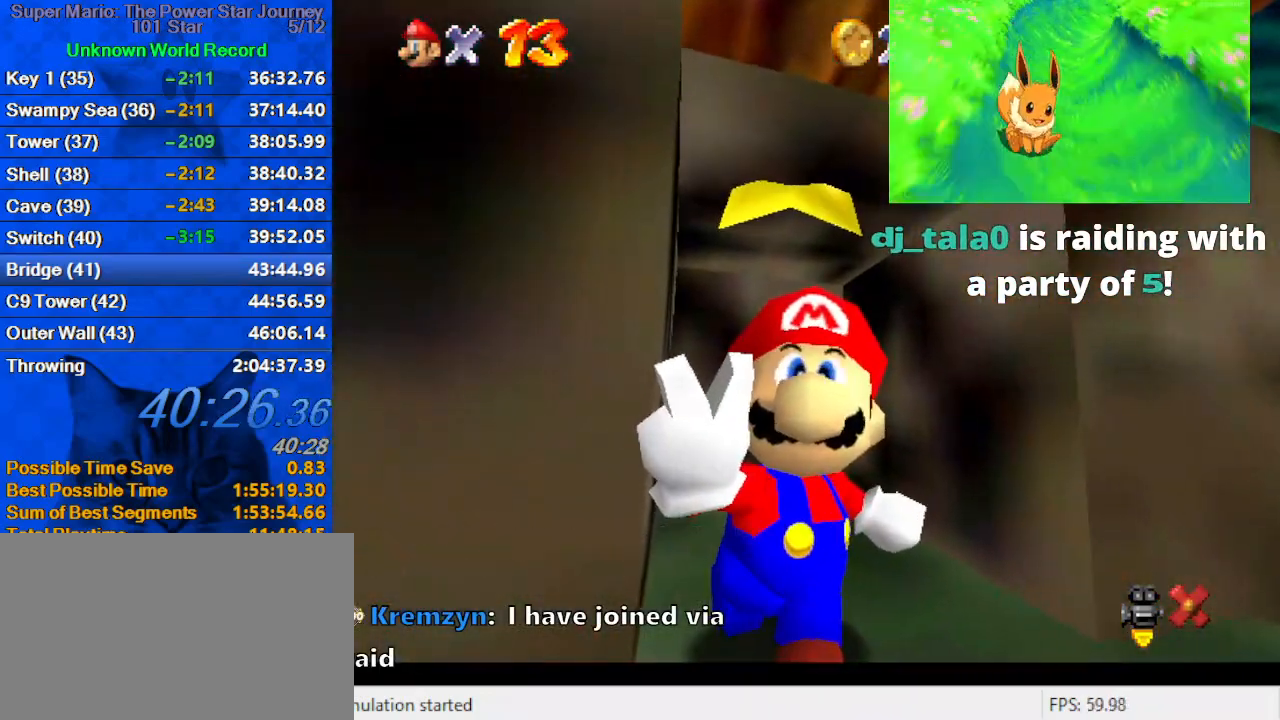
{"keys": [], "events": [[200, "y", "down"], [267, "y", "up"], [367, "y", "down"], [467, "y", "up"]]}
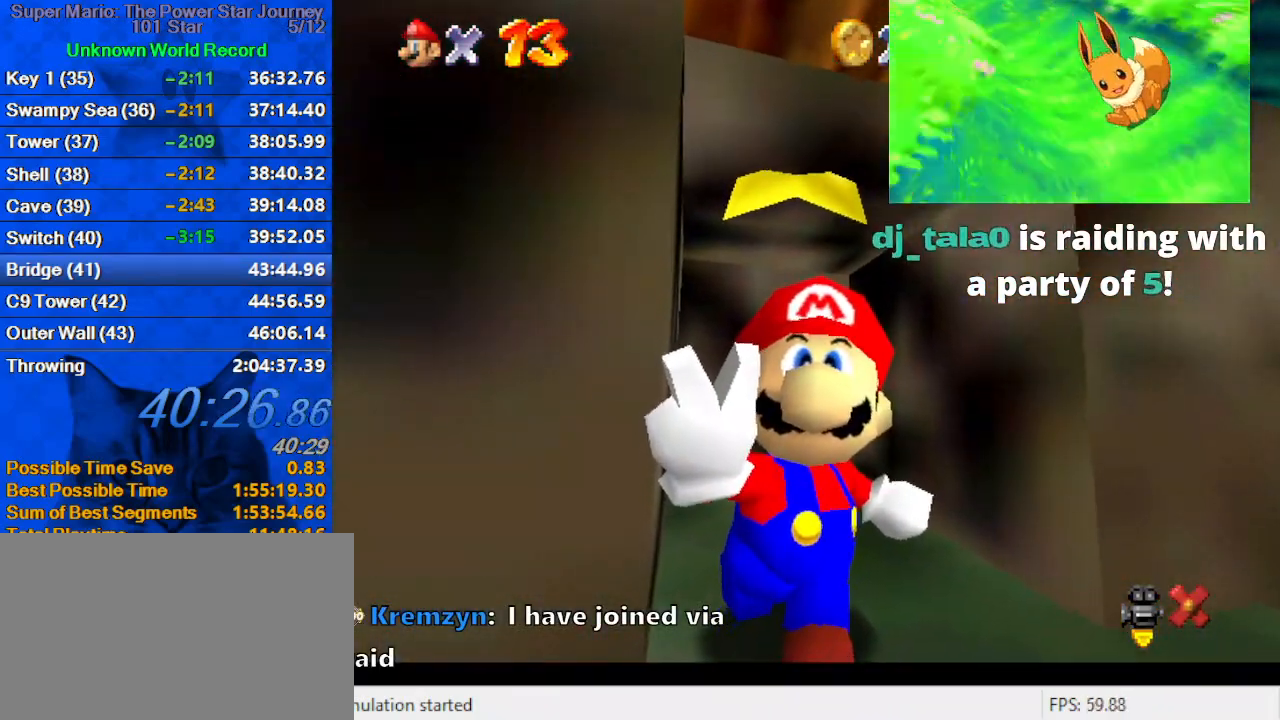
{"keys": [], "events": [[67, "y", "down"], [134, "y", "up"]]}
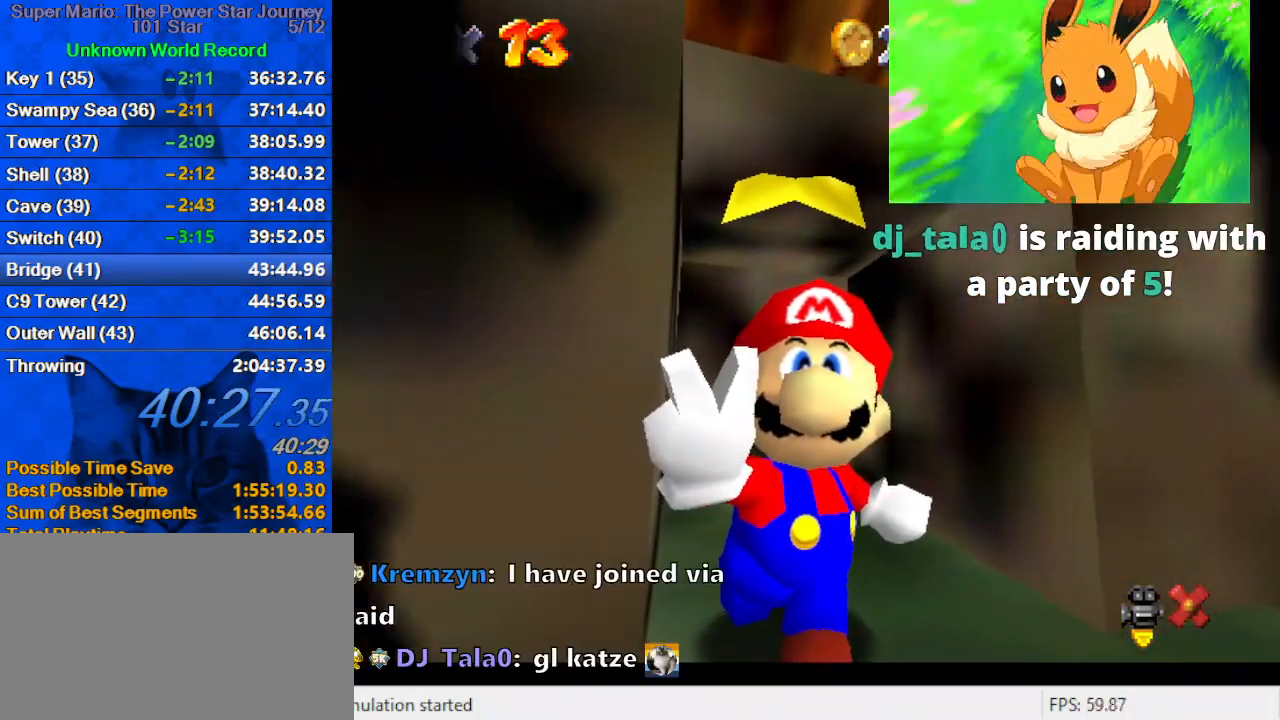
{"keys": [], "events": [[34, "a", "down"], [167, "a", "up"], [267, "s", "down"], [334, "s", "up"]]}
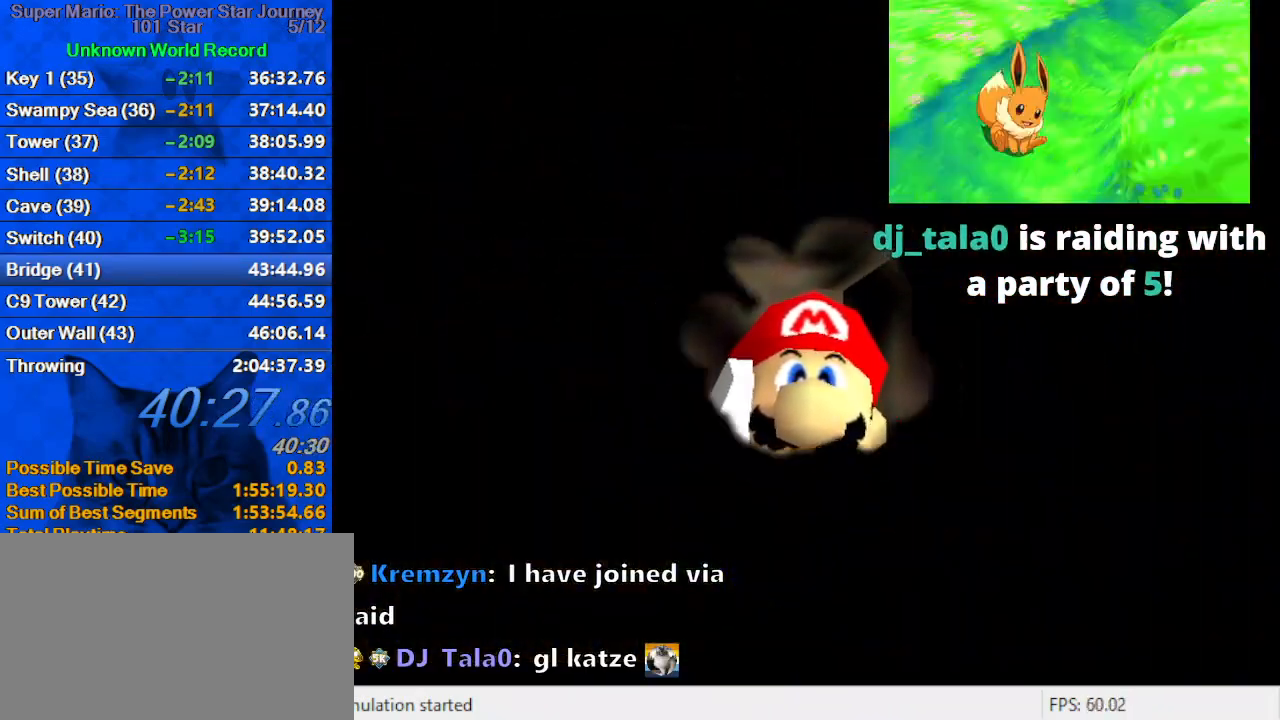
{"keys": [], "events": []}
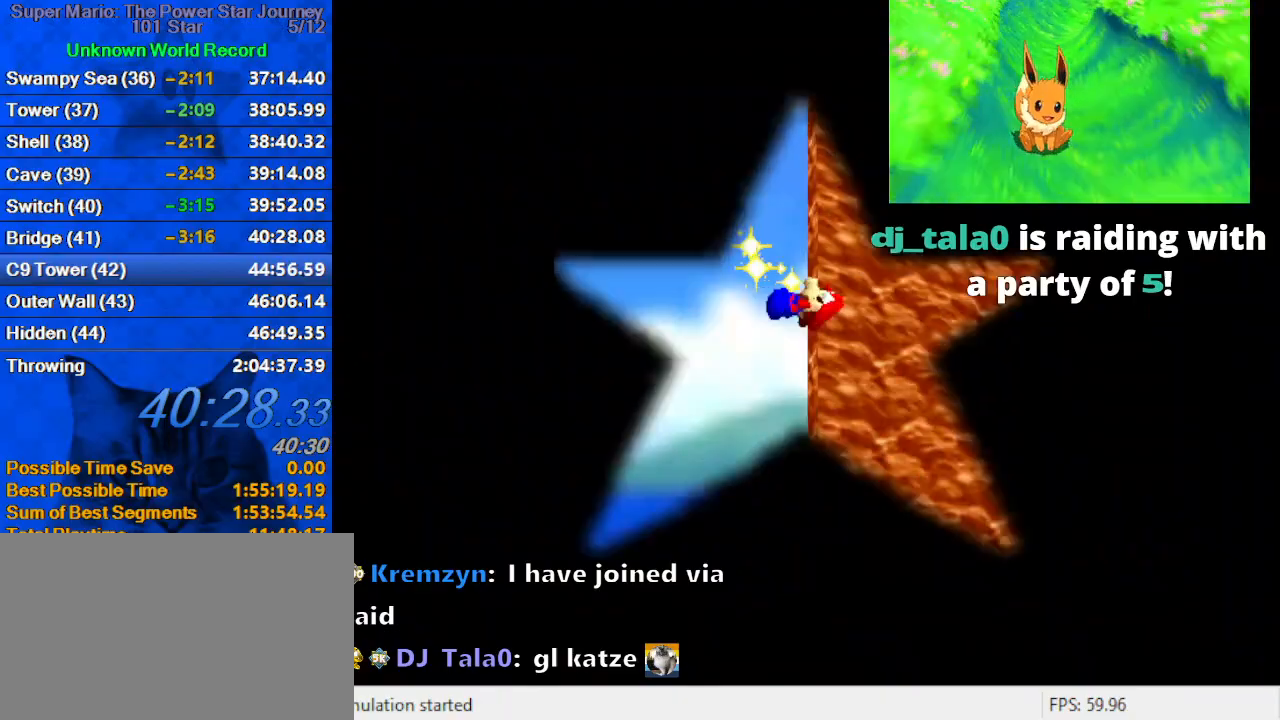
{"keys": [], "events": [[134, "a", "down"], [334, "a", "up"], [334, "d", "down"], [434, "d", "up"]]}
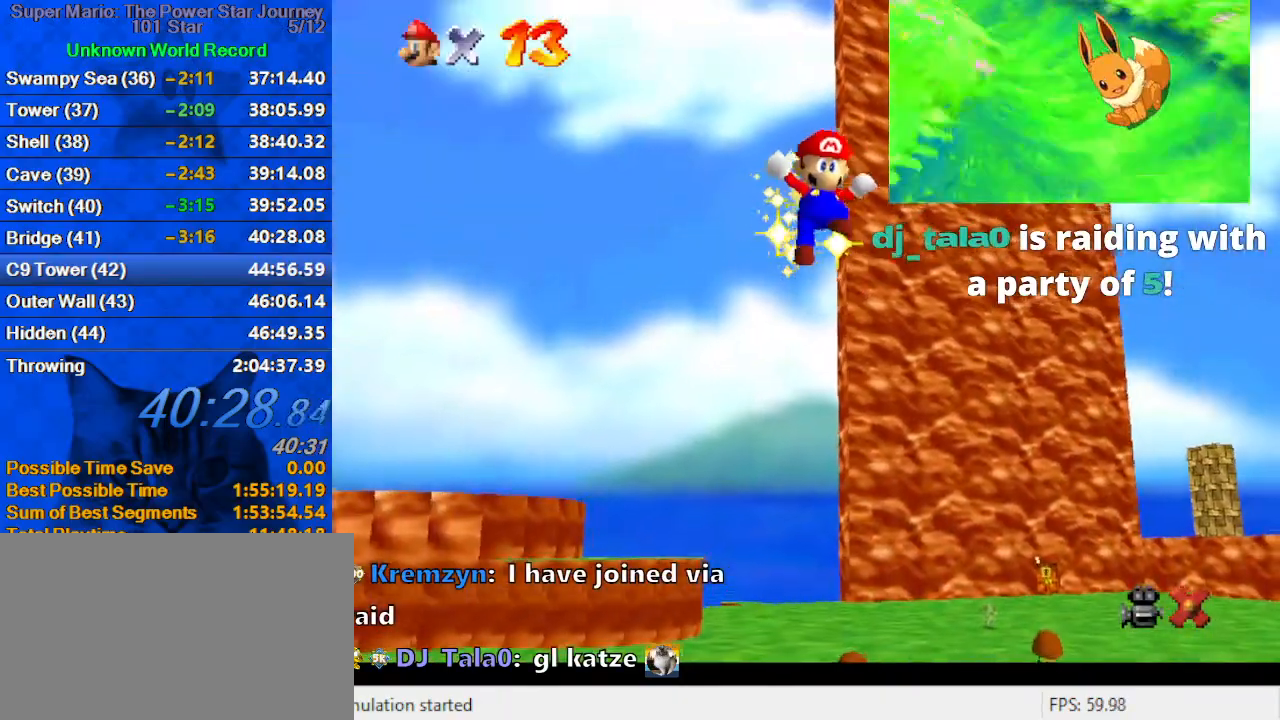
{"keys": [], "events": [[167, "a", "down"], [300, "a", "up"], [400, "a", "down"], [467, "a", "up"]]}
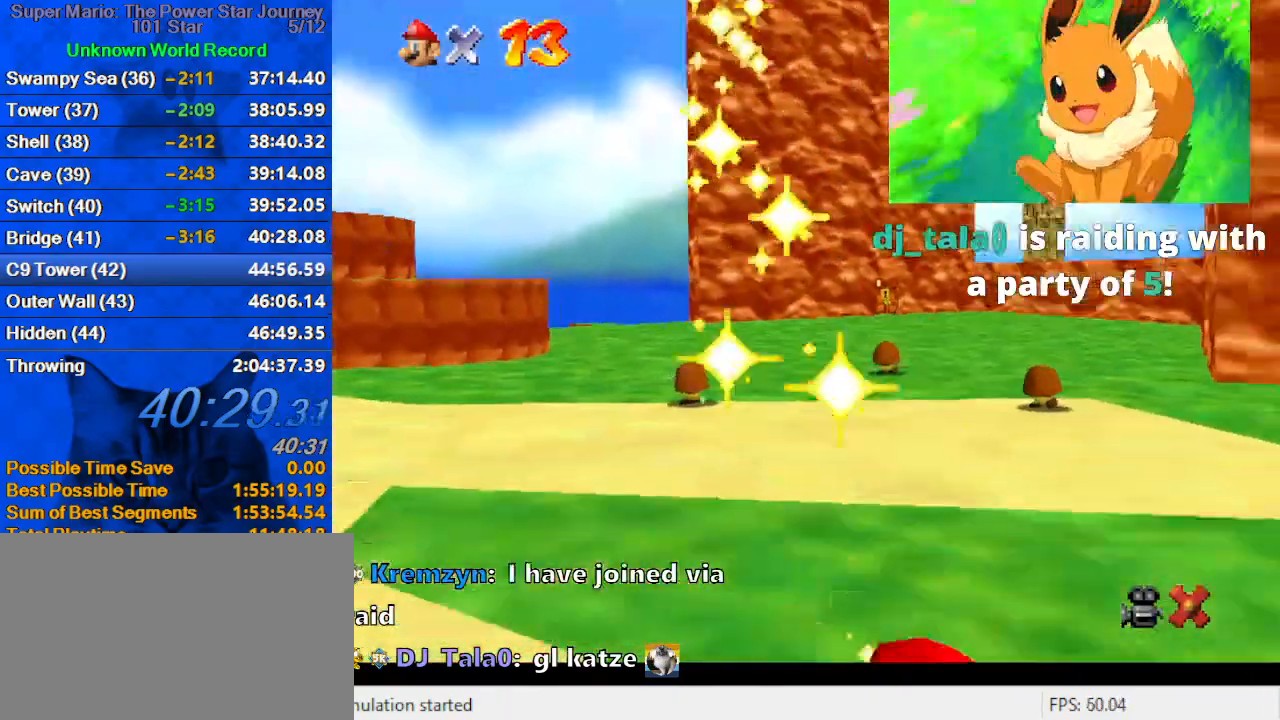
{"keys": [], "events": [[34, "return", "down"], [134, "return", "up"]]}
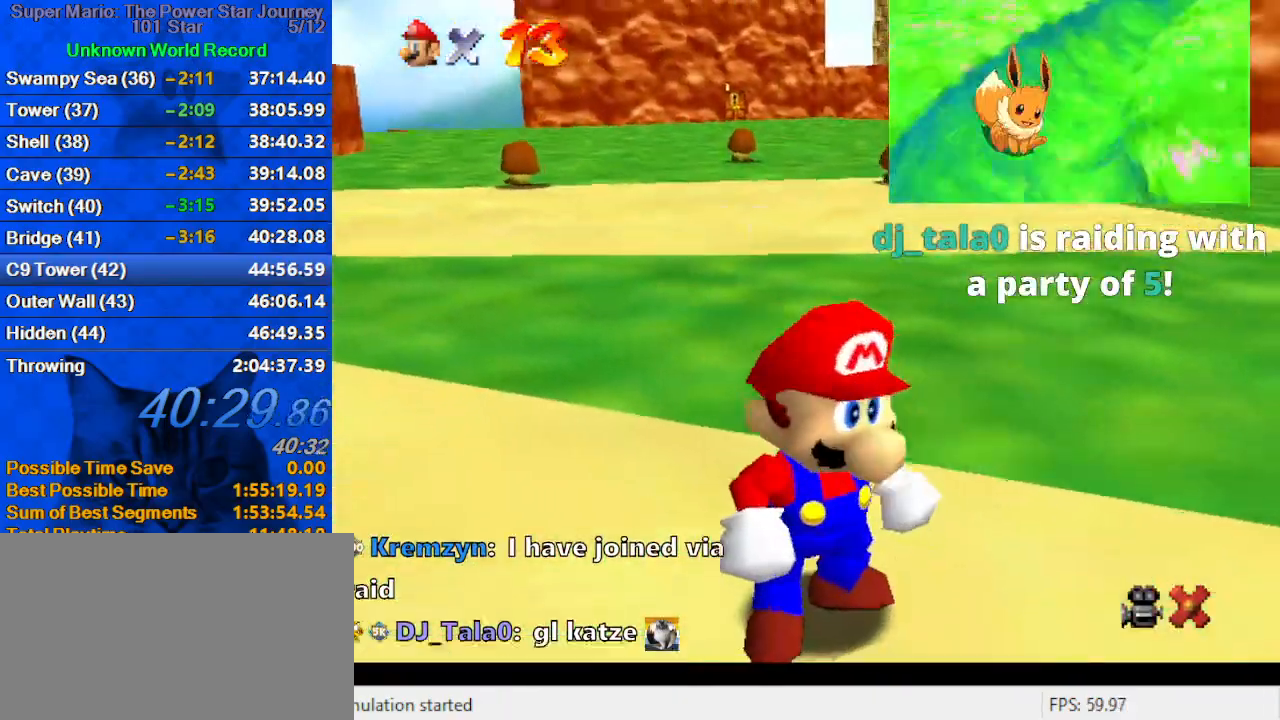
{"keys": ["a"], "events": [[267, "shift", "down"], [434, "shift", "up"], [467, "a", "down"]]}
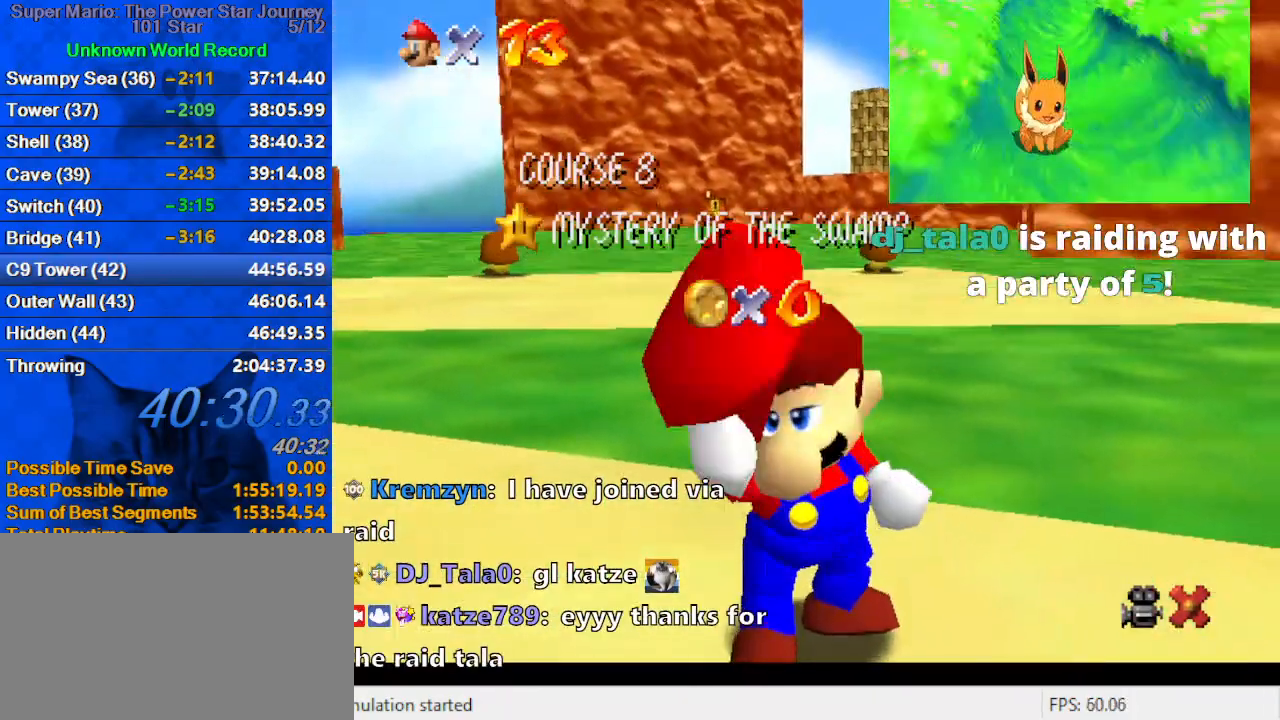
{"keys": ["a"], "events": [[100, "a", "up"], [500, "a", "down"]]}
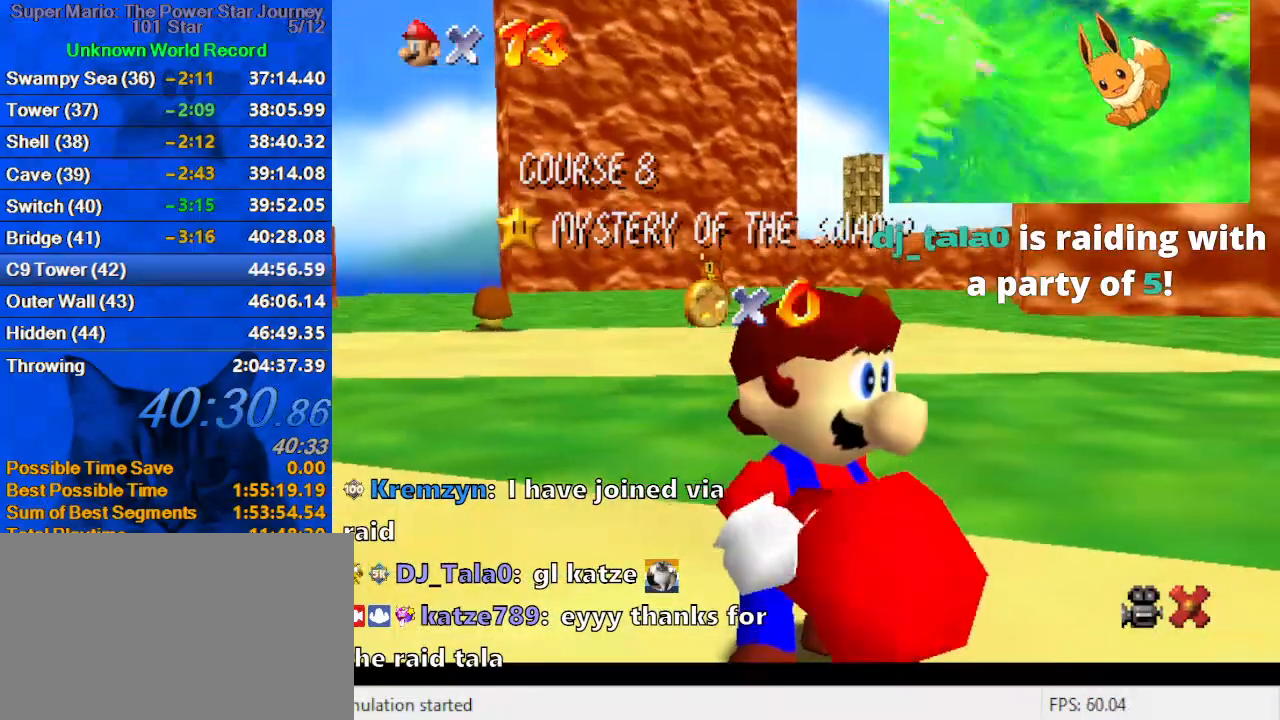
{"keys": [], "events": [[100, "a", "up"]]}
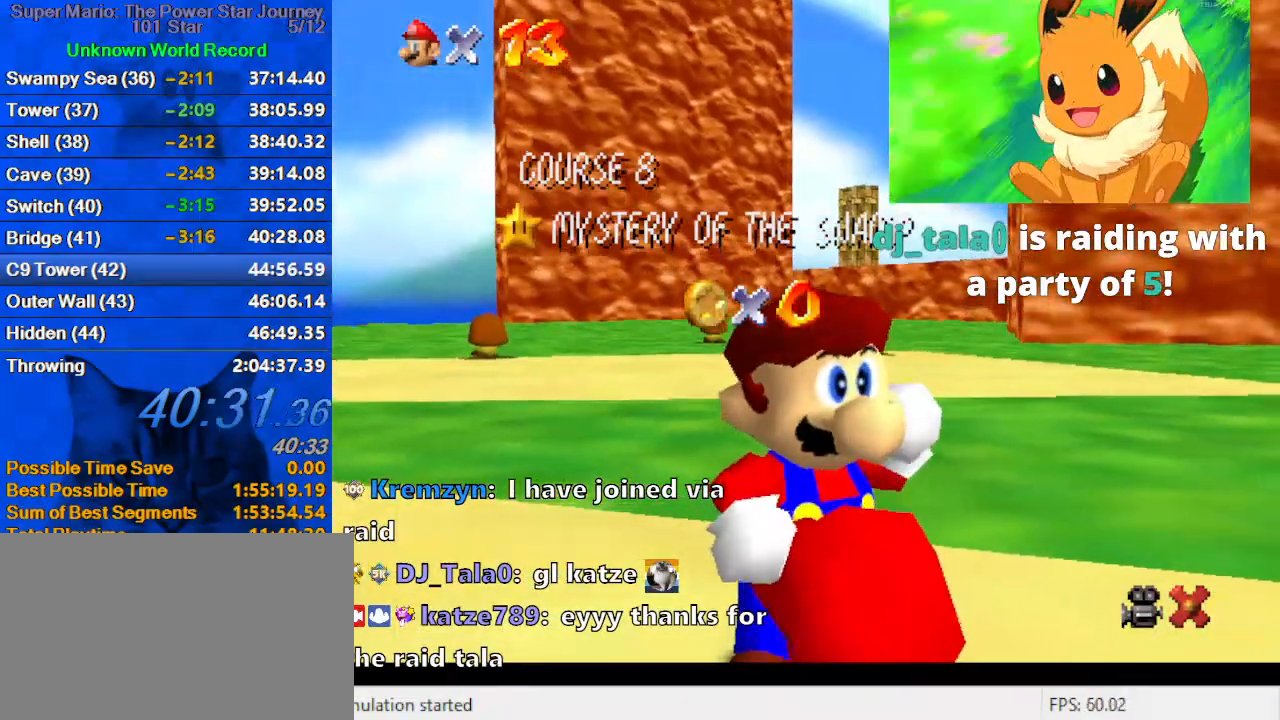
{"keys": [], "events": []}
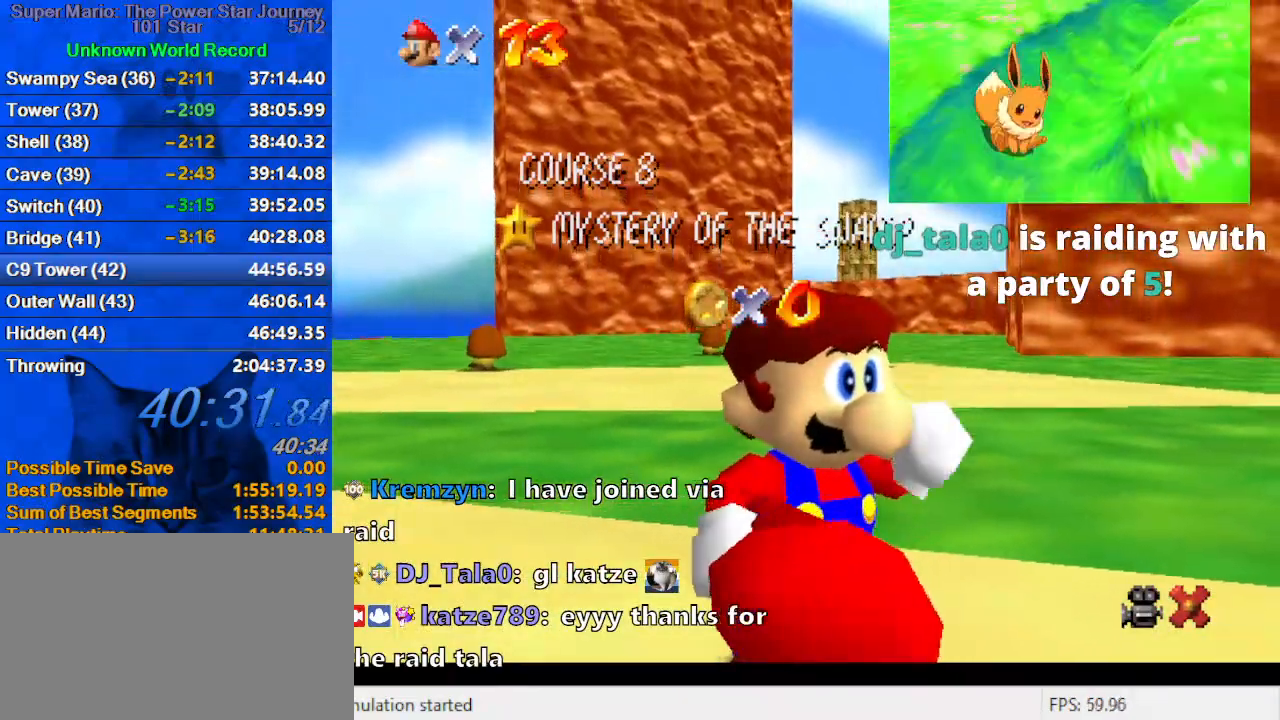
{"keys": [], "events": [[334, "return", "down"], [400, "return", "up"]]}
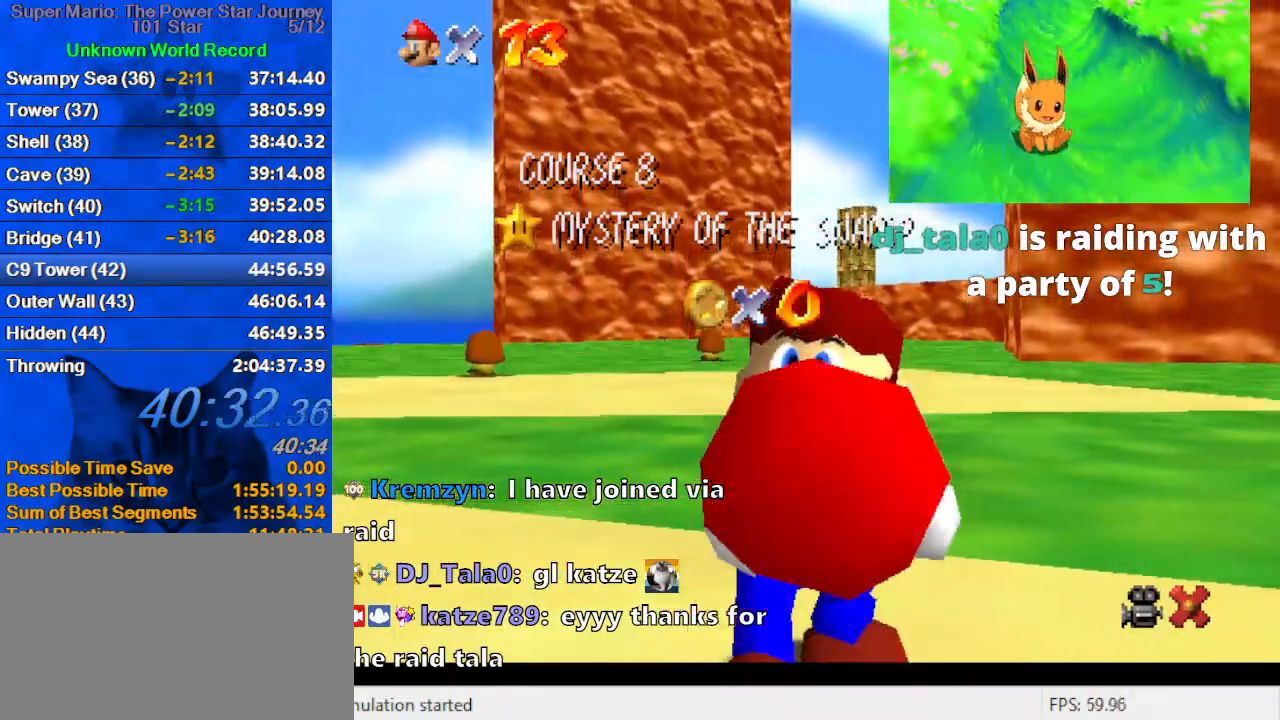
{"keys": [], "events": []}
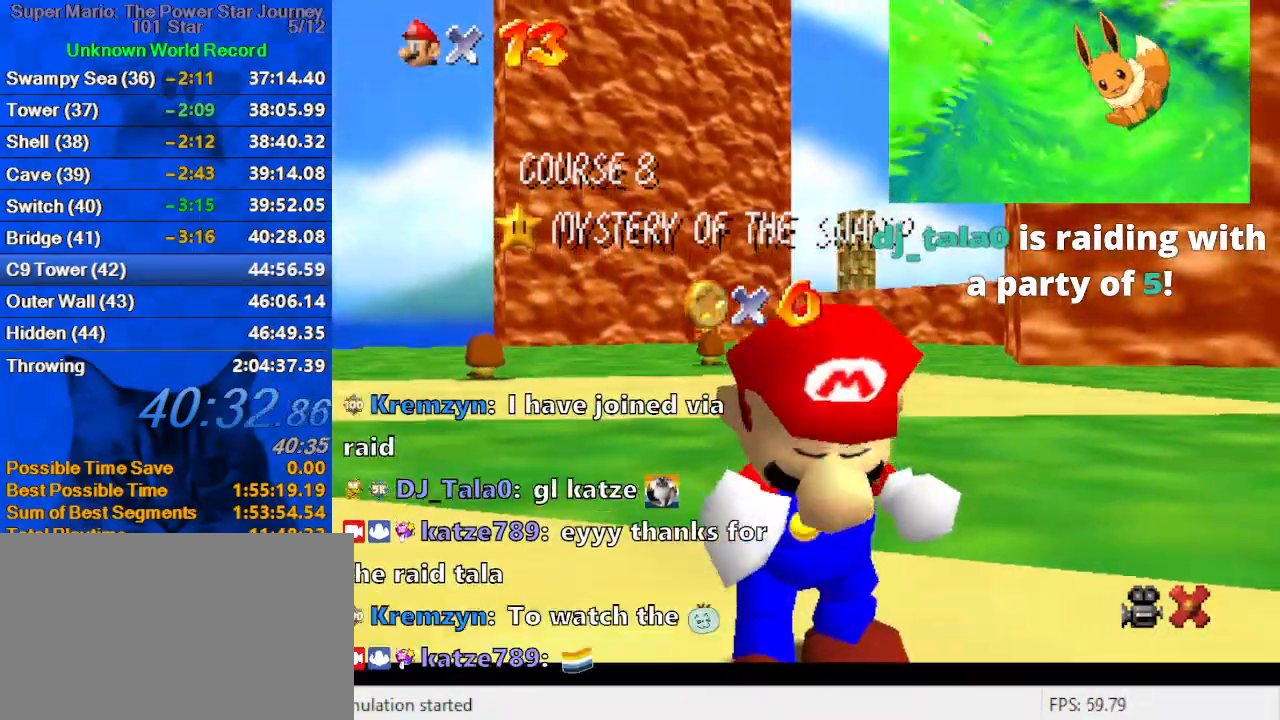
{"keys": [], "events": []}
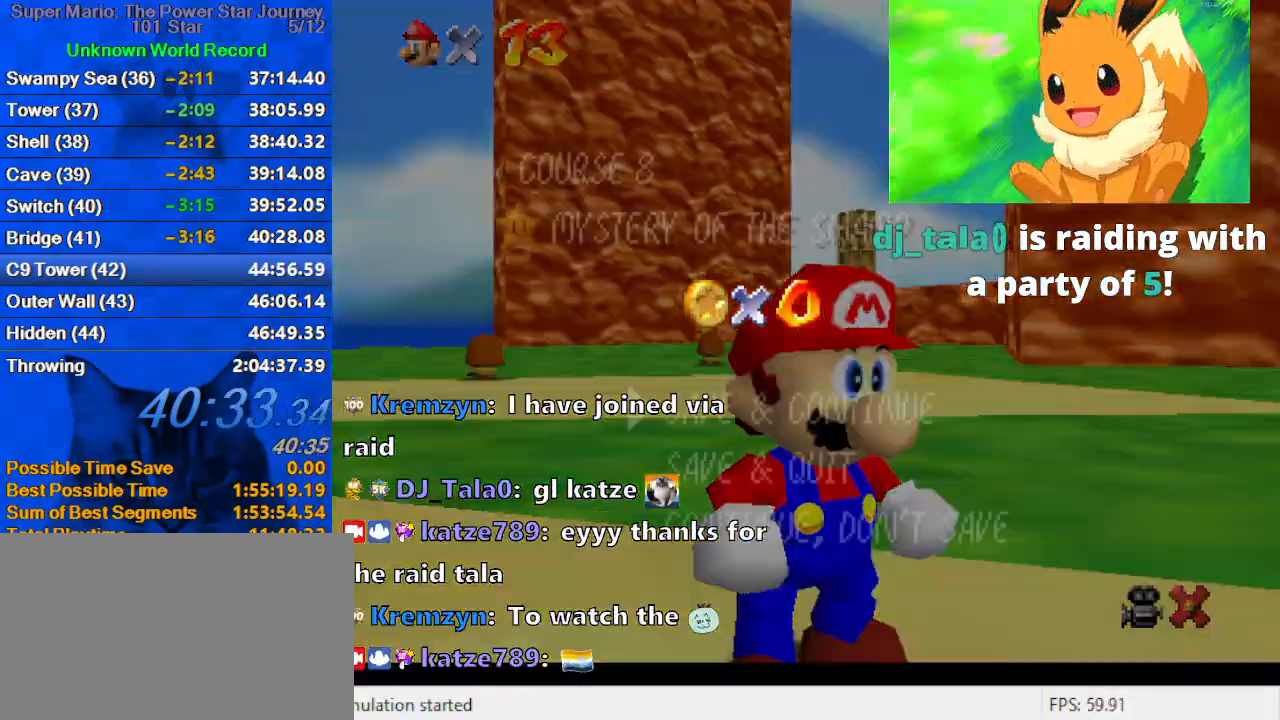
{"keys": ["up"], "events": [[367, "shift", "down"], [467, "up", "down"], [500, "shift", "up"]]}
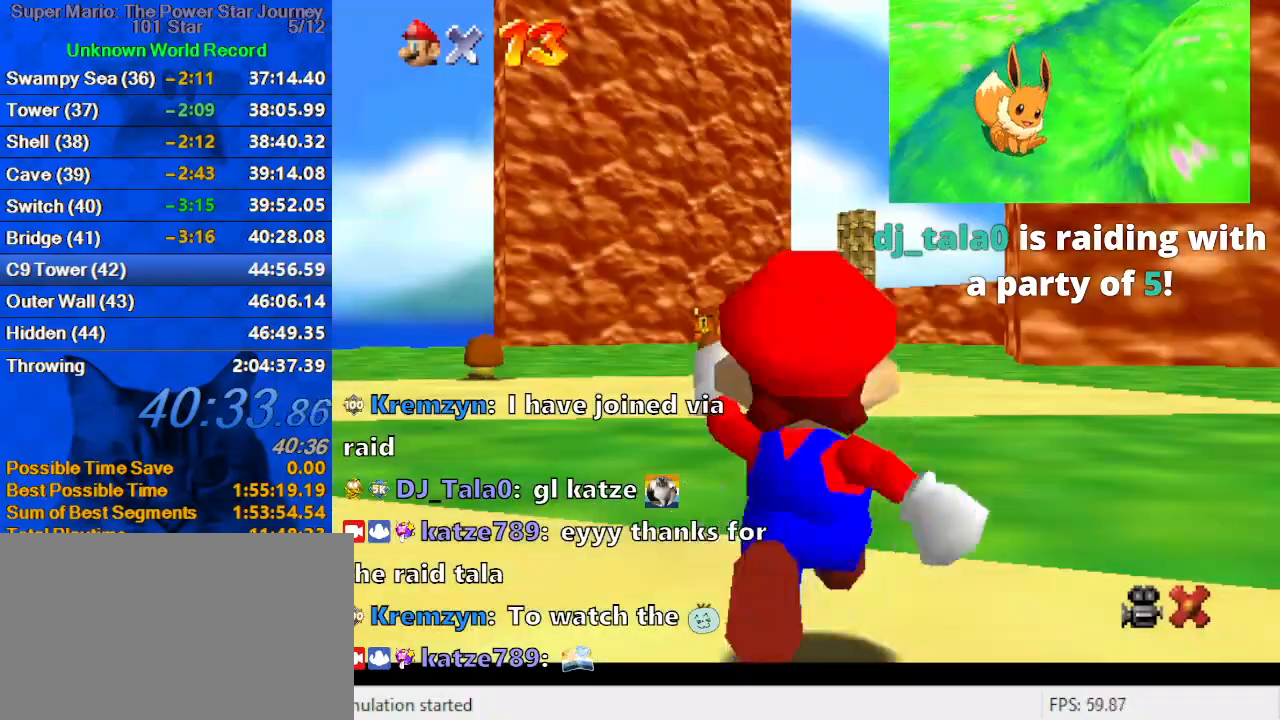
{"keys": ["shift", "up", "y"], "events": [[134, "left", "down"], [200, "y", "down"], [234, "left", "up"], [234, "shift", "down"]]}
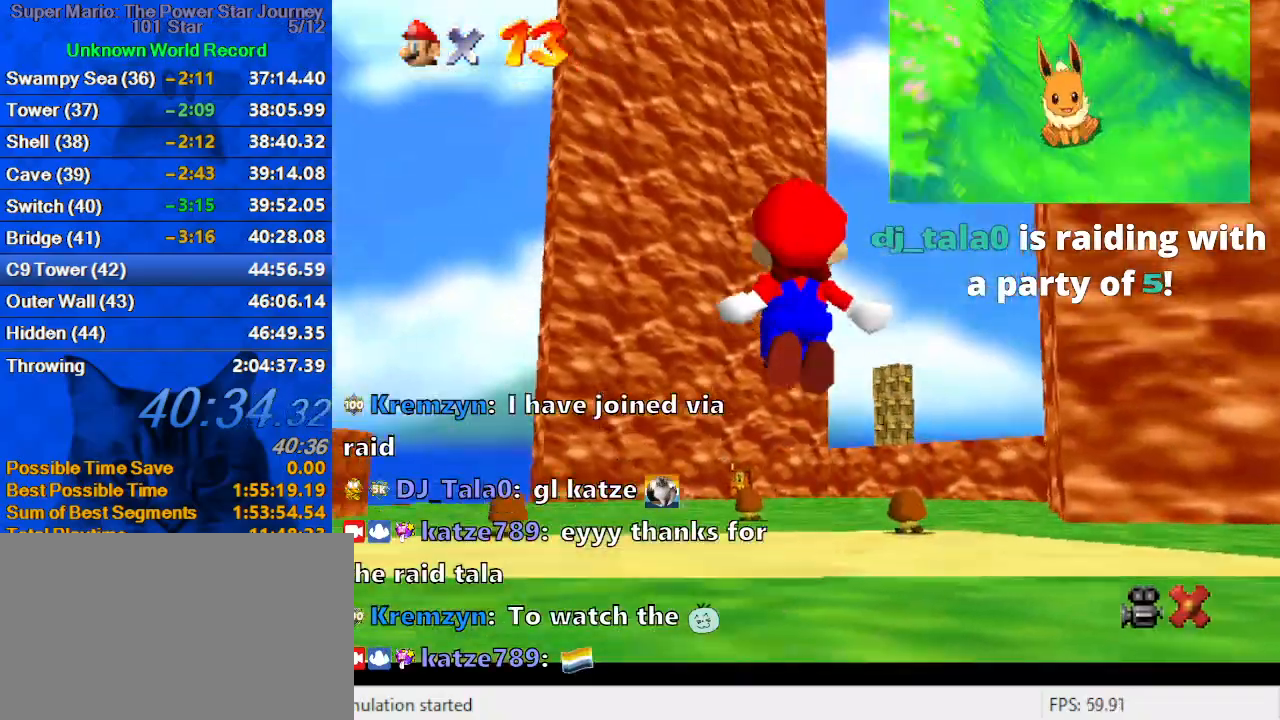
{"keys": ["up"], "events": [[300, "y", "up"], [334, "shift", "up"]]}
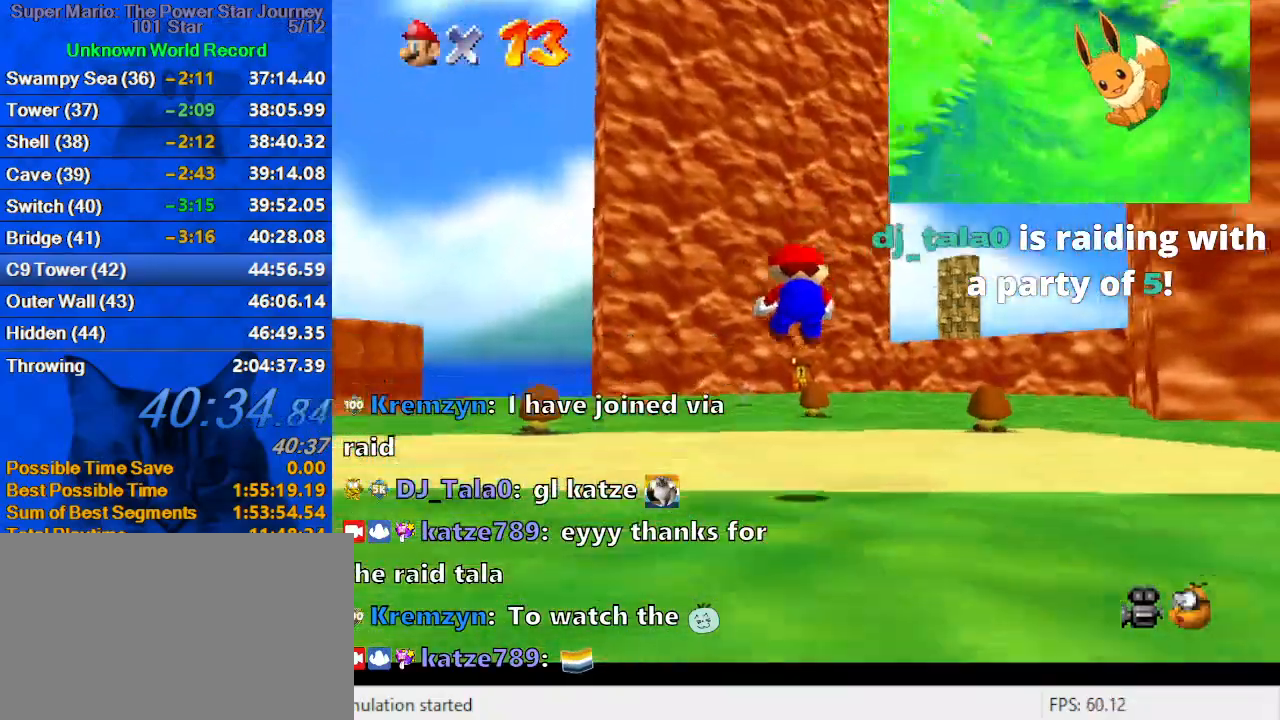
{"keys": ["up"], "events": [[134, "c", "down"], [134, "right", "down"], [167, "s", "down"], [267, "right", "up"], [300, "c", "up"], [367, "s", "up"]]}
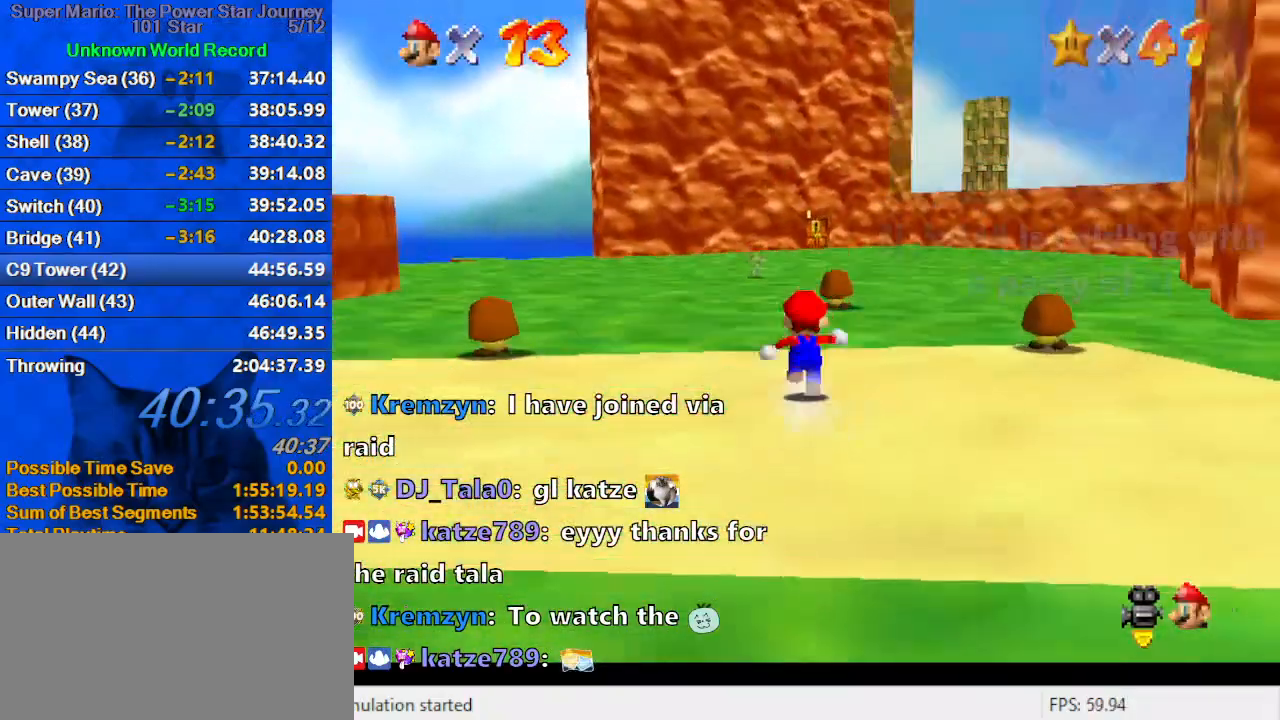
{"keys": ["up"], "events": [[34, "ctrl", "down"], [34, "shift", "down"], [167, "ctrl", "up"], [167, "shift", "up"], [367, "w", "down"], [500, "w", "up"]]}
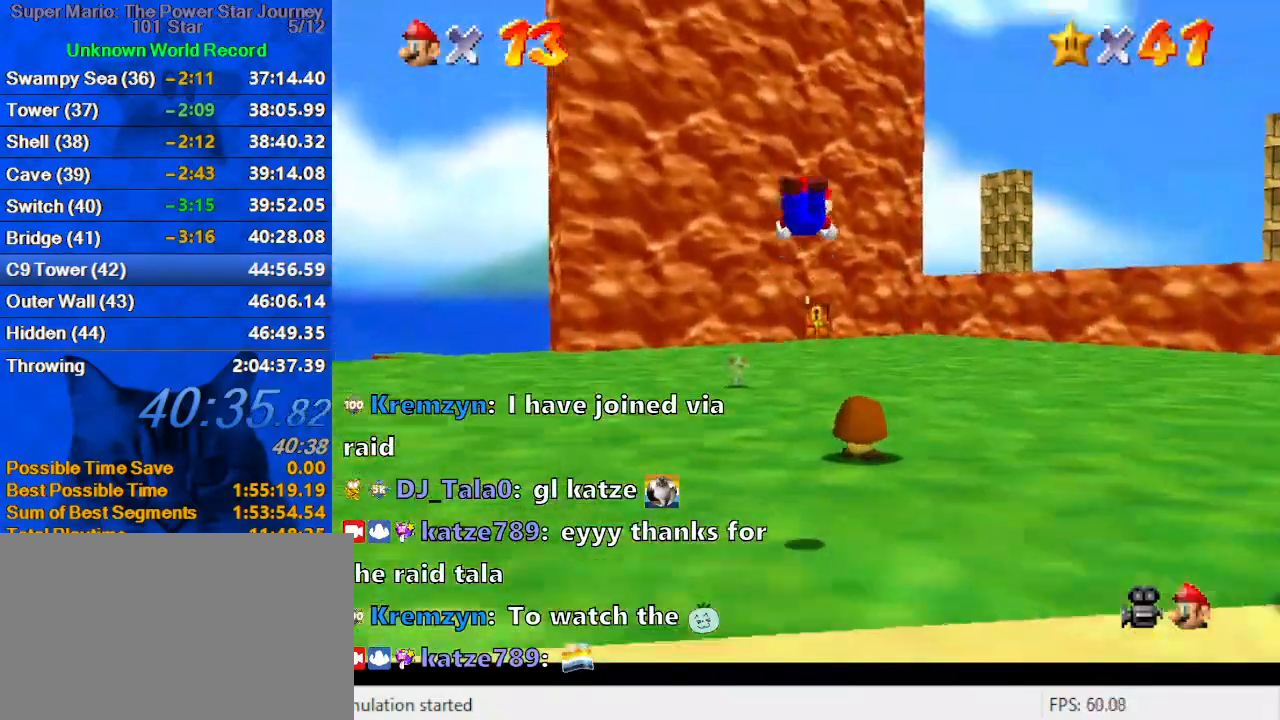
{"keys": ["ctrl", "shift", "up"], "events": [[434, "shift", "down"], [467, "ctrl", "down"]]}
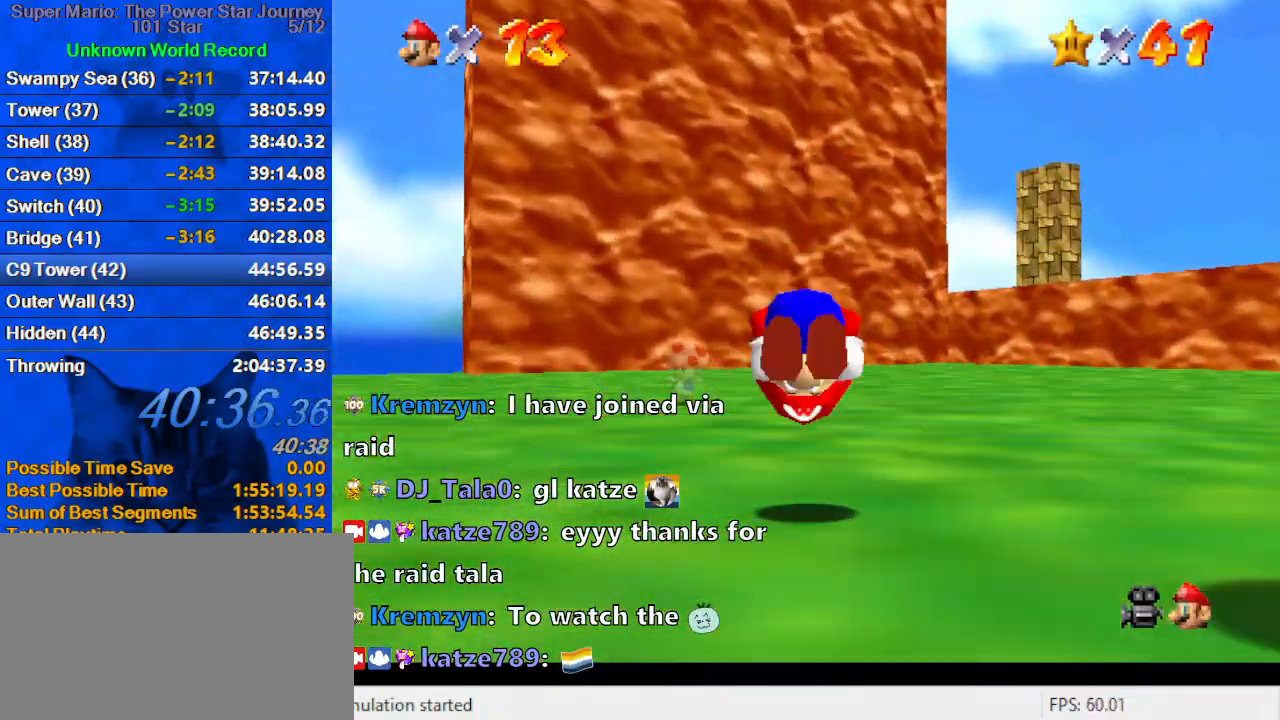
{"keys": ["ctrl", "up", "y"], "events": [[67, "ctrl", "up"], [67, "shift", "up"], [500, "ctrl", "down"], [500, "y", "down"]]}
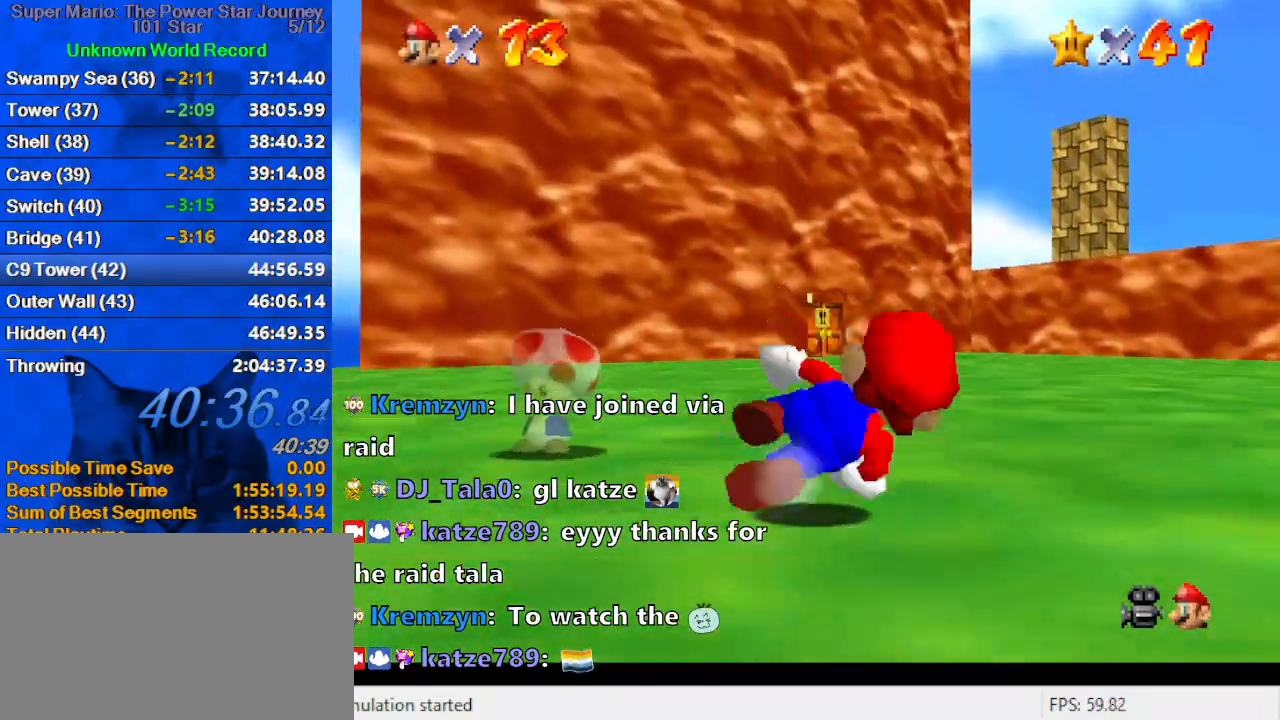
{"keys": ["up"], "events": [[67, "y", "up"], [134, "ctrl", "up"]]}